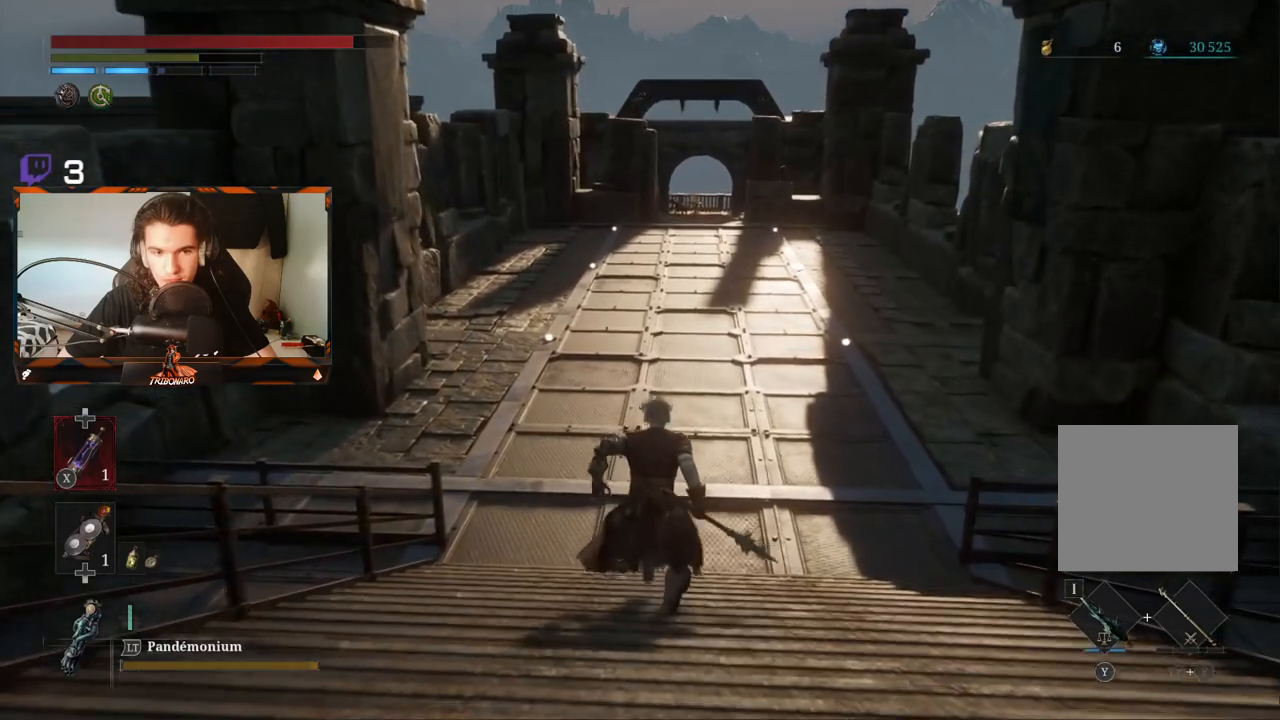
Gameplay with a controller (Xbox layout); each line is a JSON object with the inputs held at the frame after it. "events" lists button and stick changes between this image and that frame as [ms after this image, input, new state], when the widget could be followed in between.
{"buttons": ["B"], "left_stick": "up", "right_stick": "center", "events": []}
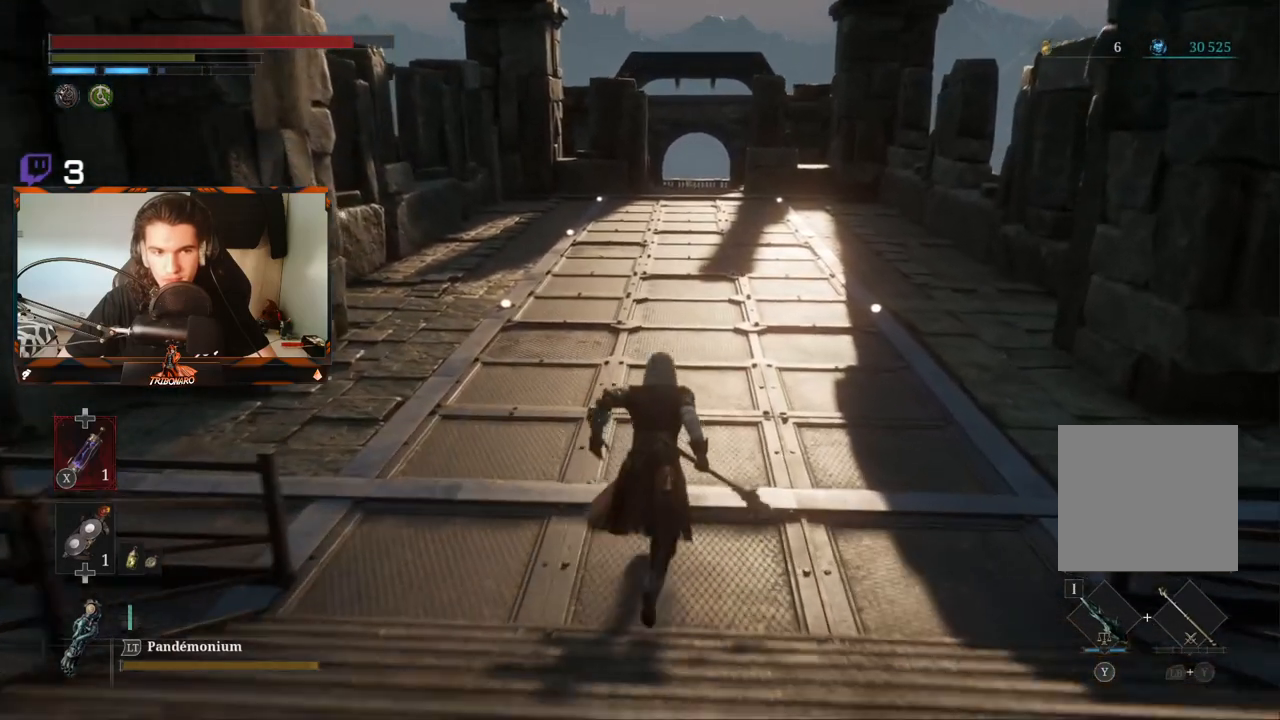
{"buttons": ["B"], "left_stick": "up", "right_stick": "up", "events": [[117, "right_stick", "up"]]}
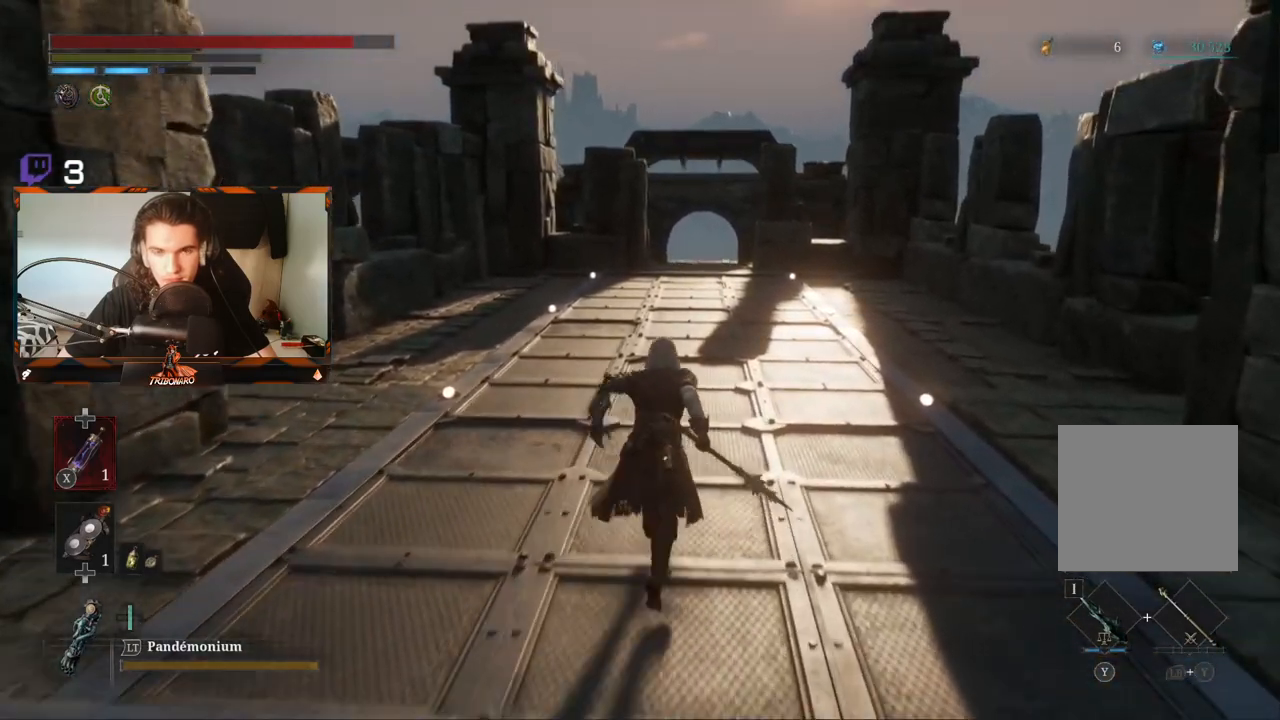
{"buttons": ["B"], "left_stick": "up", "right_stick": "down", "events": [[83, "right_stick", "center"], [450, "right_stick", "down"]]}
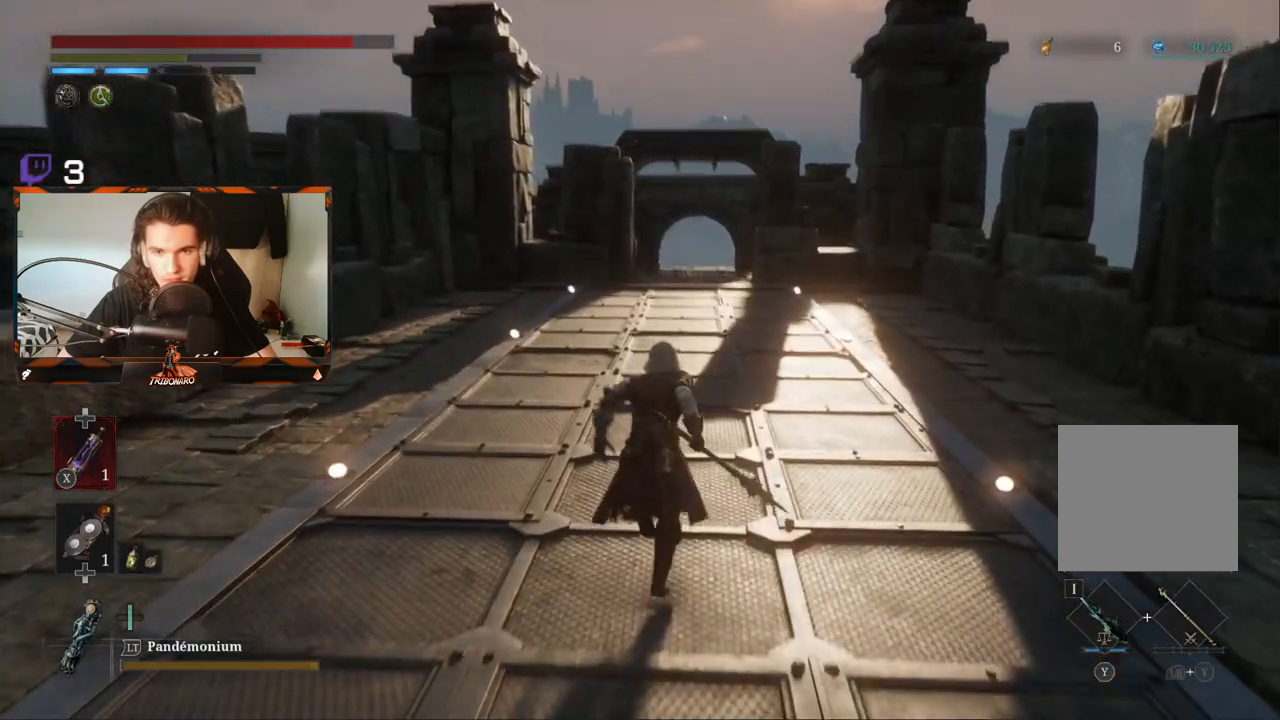
{"buttons": [], "left_stick": "up", "right_stick": "center", "events": [[100, "right_stick", "center"], [317, "B", "up"]]}
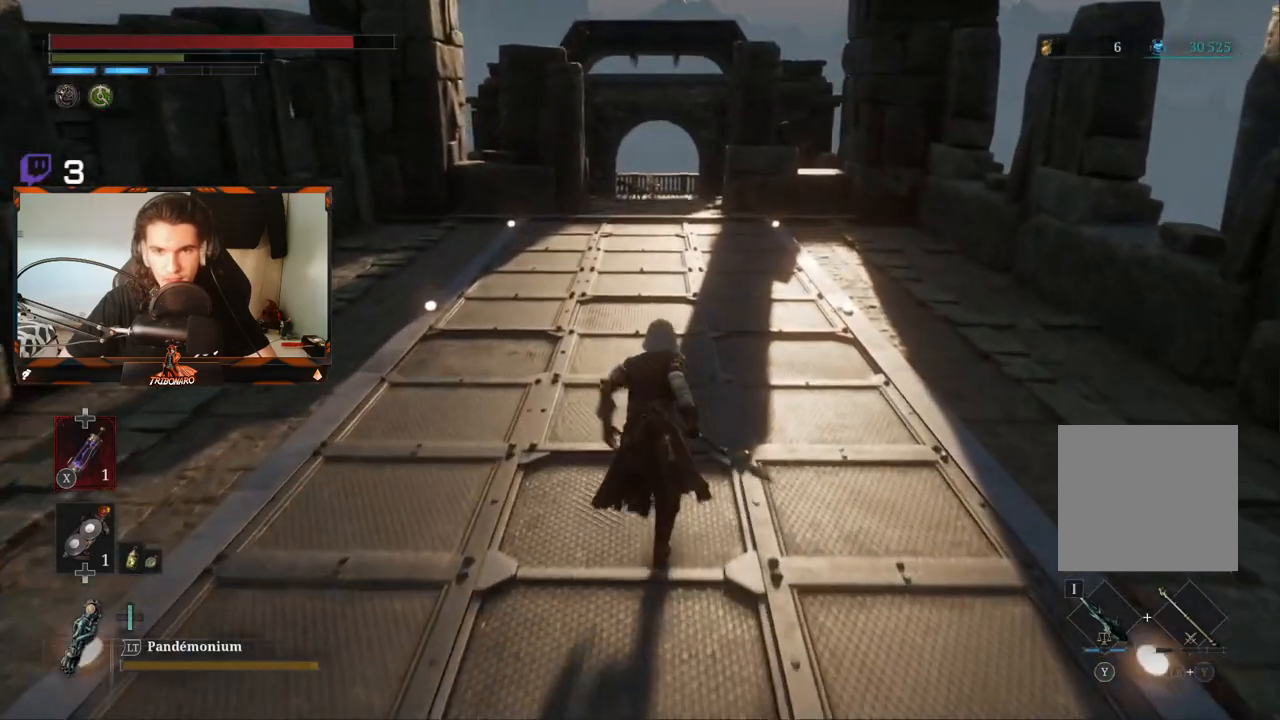
{"buttons": ["A"], "left_stick": "center", "right_stick": "center", "events": [[133, "START", "down"], [250, "START", "up"], [400, "left_stick", "center"], [483, "A", "down"]]}
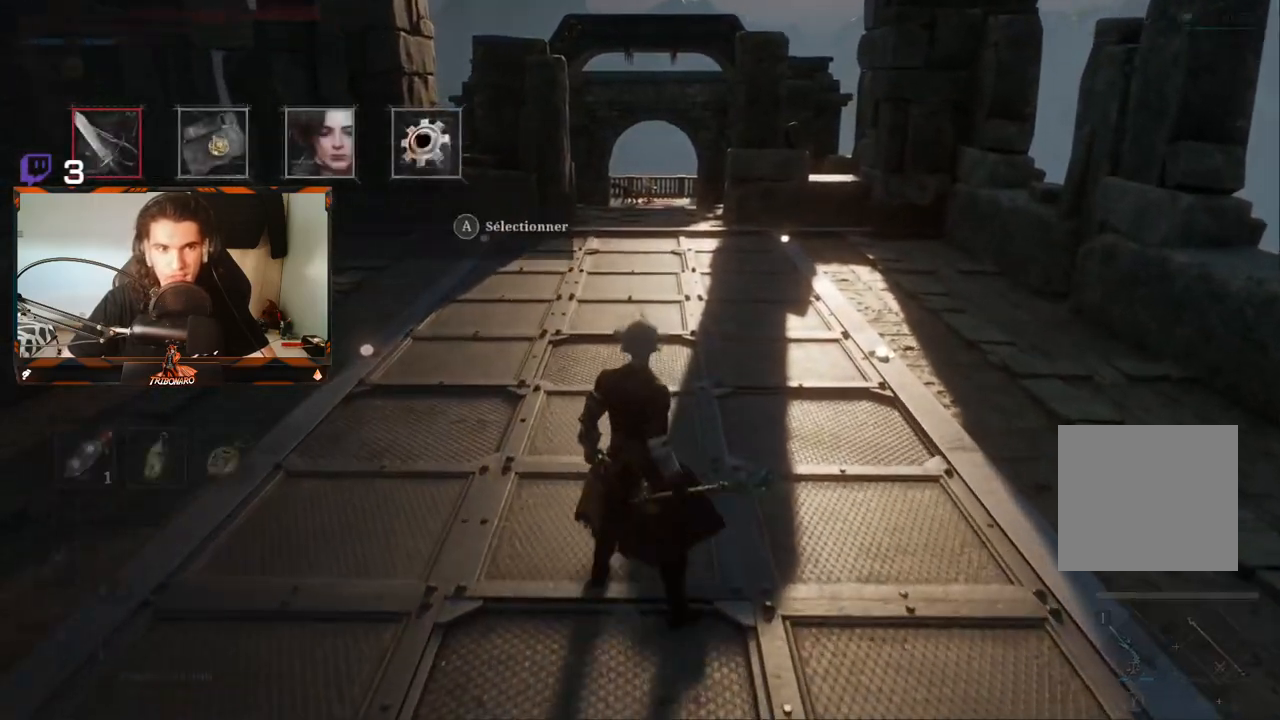
{"buttons": [], "left_stick": "center", "right_stick": "center", "events": [[100, "A", "up"]]}
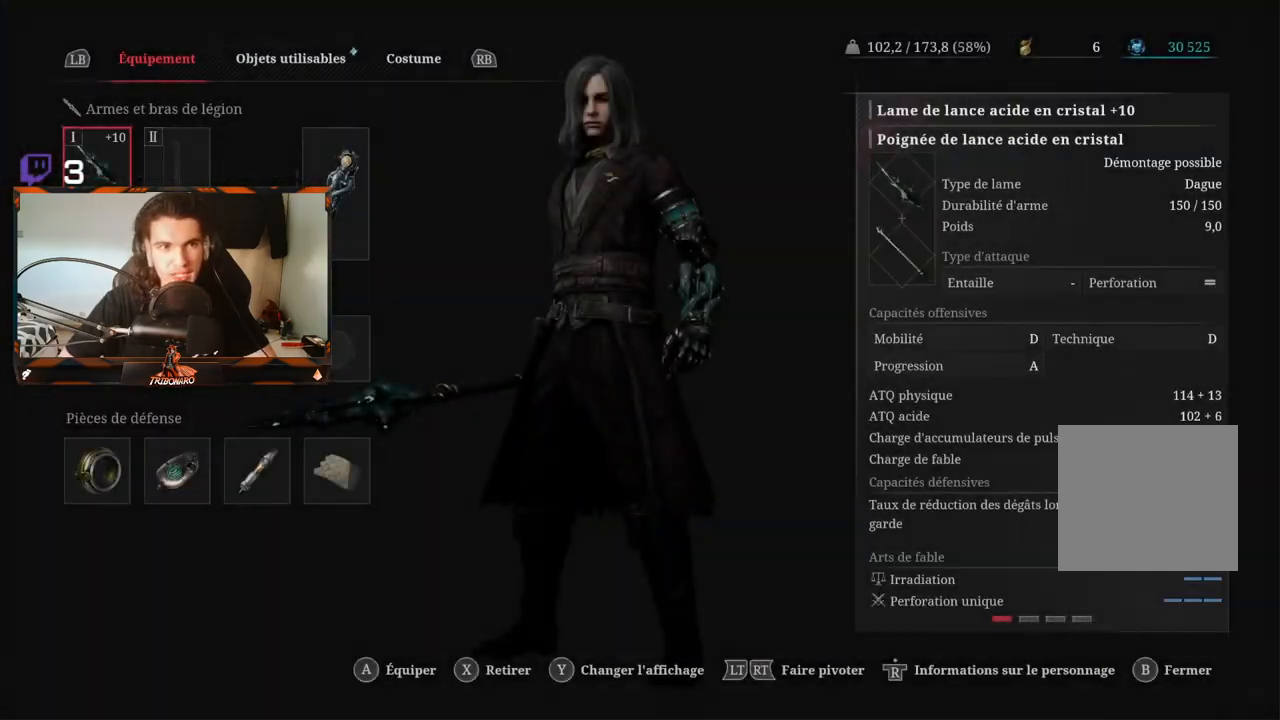
{"buttons": [], "left_stick": "center", "right_stick": "center", "events": []}
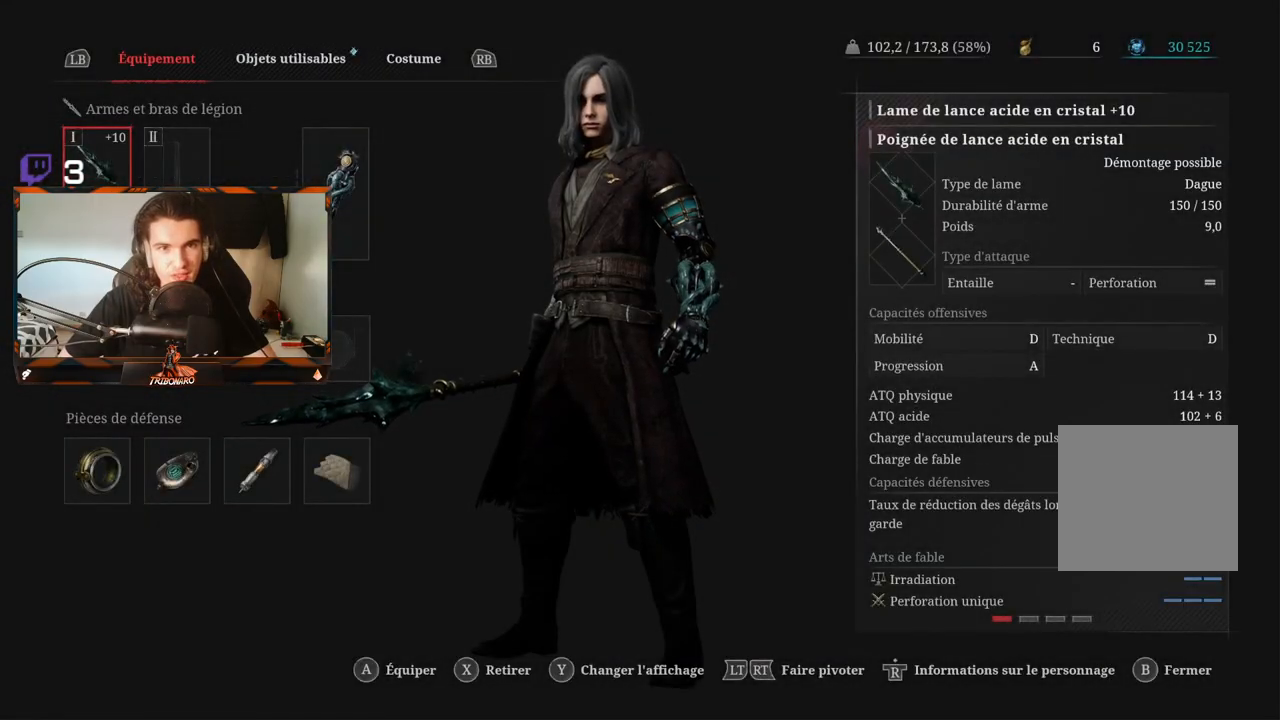
{"buttons": [], "left_stick": "center", "right_stick": "center", "events": [[217, "B", "down"], [317, "B", "up"]]}
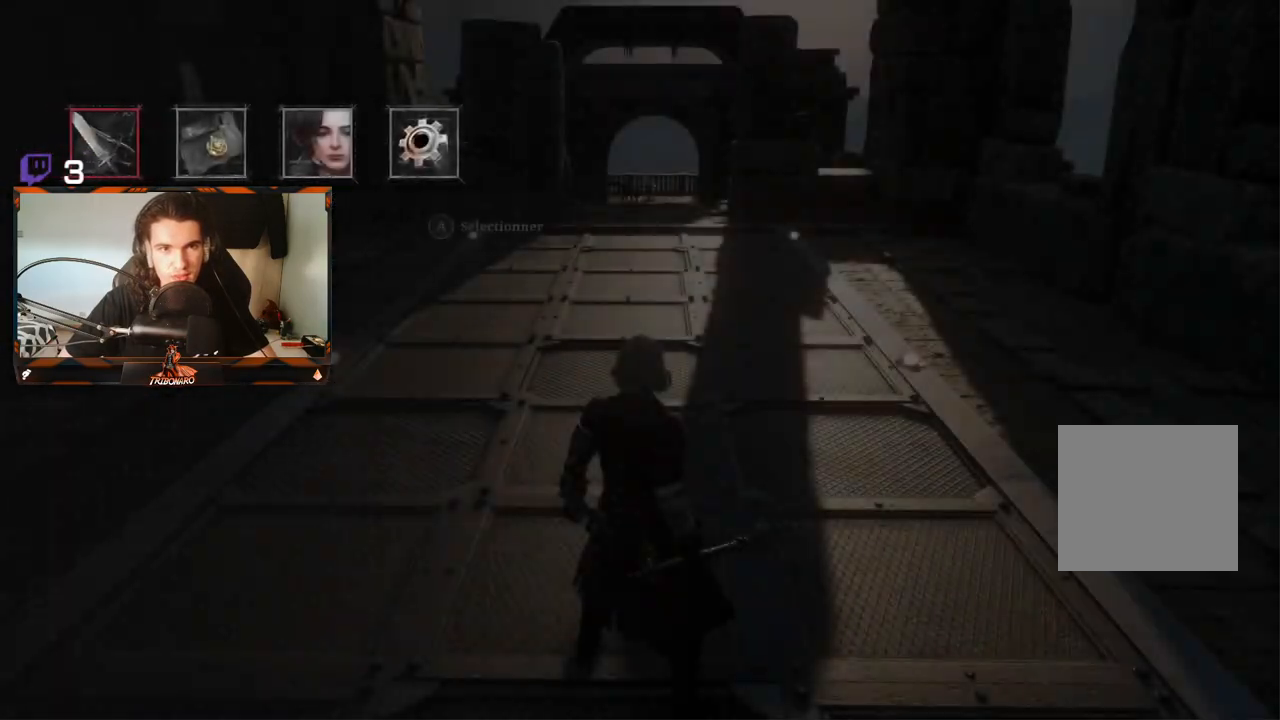
{"buttons": [], "left_stick": "center", "right_stick": "center", "events": [[117, "DPAD_RIGHT", "down"], [233, "DPAD_RIGHT", "up"], [250, "A", "down"], [350, "A", "up"]]}
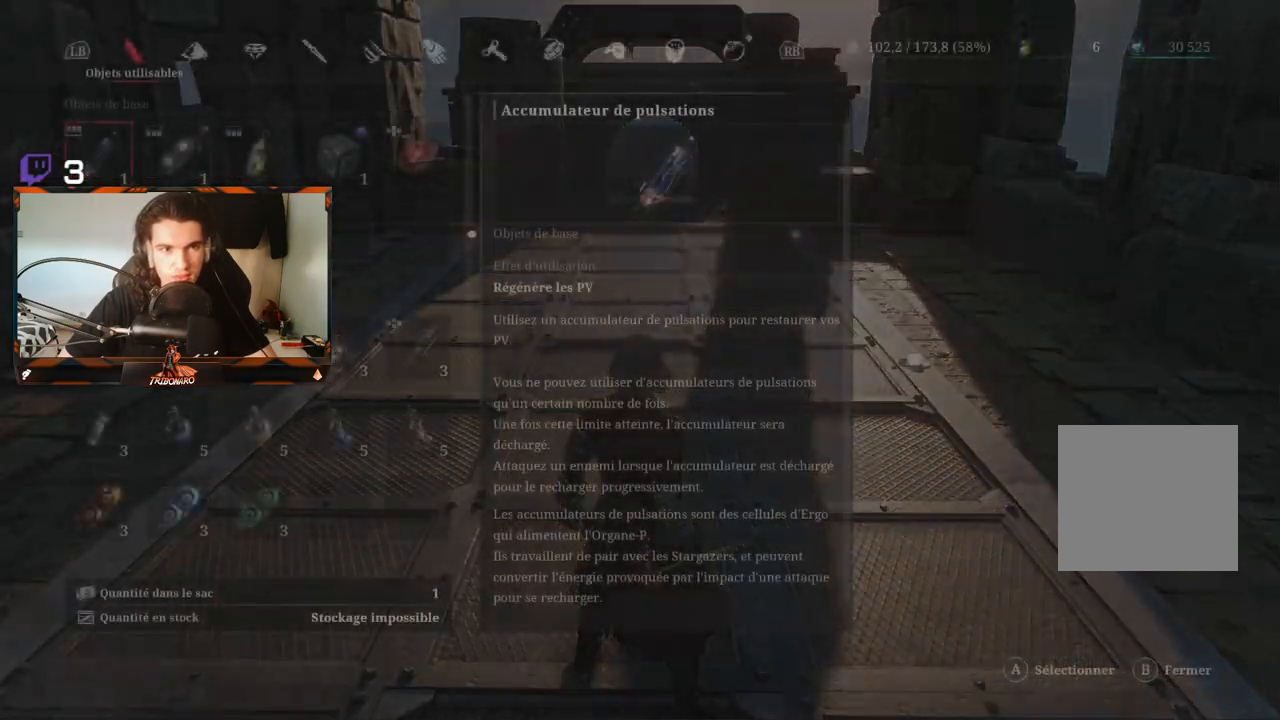
{"buttons": [], "left_stick": "center", "right_stick": "center", "events": [[200, "L1", "down"], [333, "L1", "up"]]}
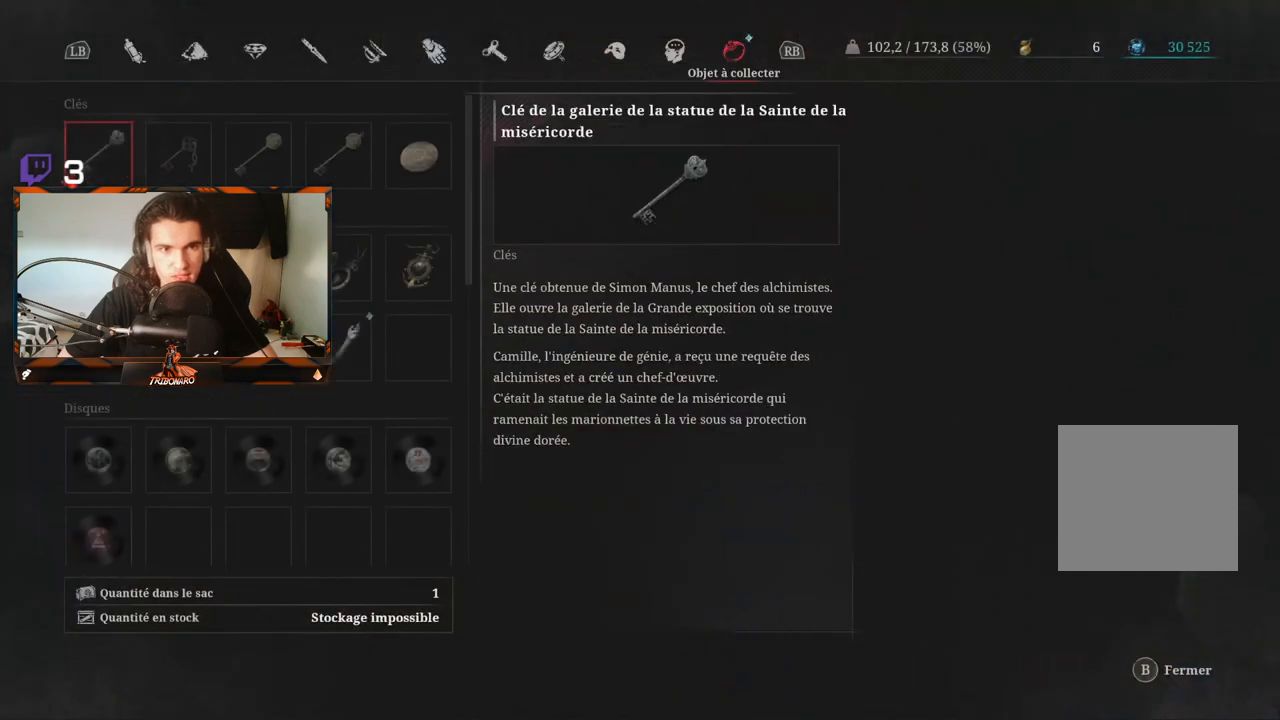
{"buttons": ["DPAD_DOWN"], "left_stick": "center", "right_stick": "center", "events": [[283, "DPAD_DOWN", "down"]]}
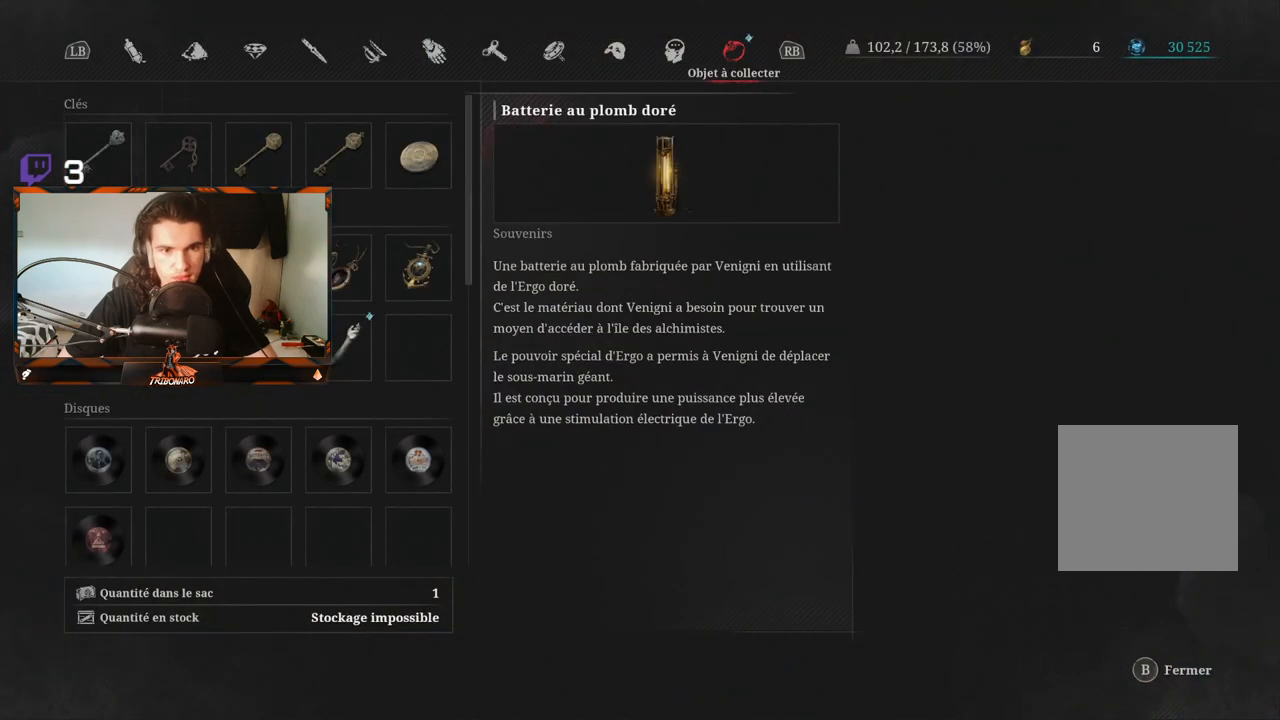
{"buttons": [], "left_stick": "center", "right_stick": "center", "events": [[100, "DPAD_DOWN", "up"], [200, "DPAD_RIGHT", "down"], [317, "DPAD_RIGHT", "up"], [383, "DPAD_RIGHT", "down"], [483, "DPAD_RIGHT", "up"]]}
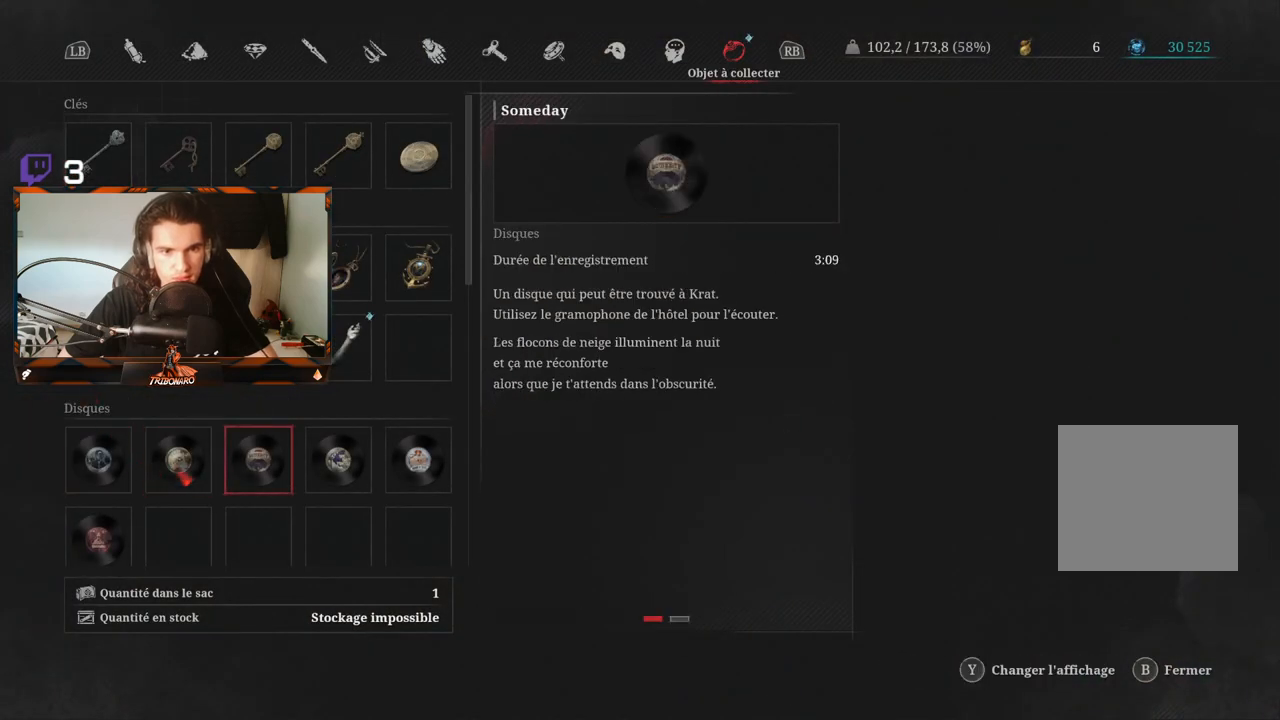
{"buttons": [], "left_stick": "center", "right_stick": "center", "events": [[67, "DPAD_RIGHT", "down"], [133, "DPAD_RIGHT", "up"], [217, "DPAD_UP", "down"], [350, "DPAD_UP", "up"]]}
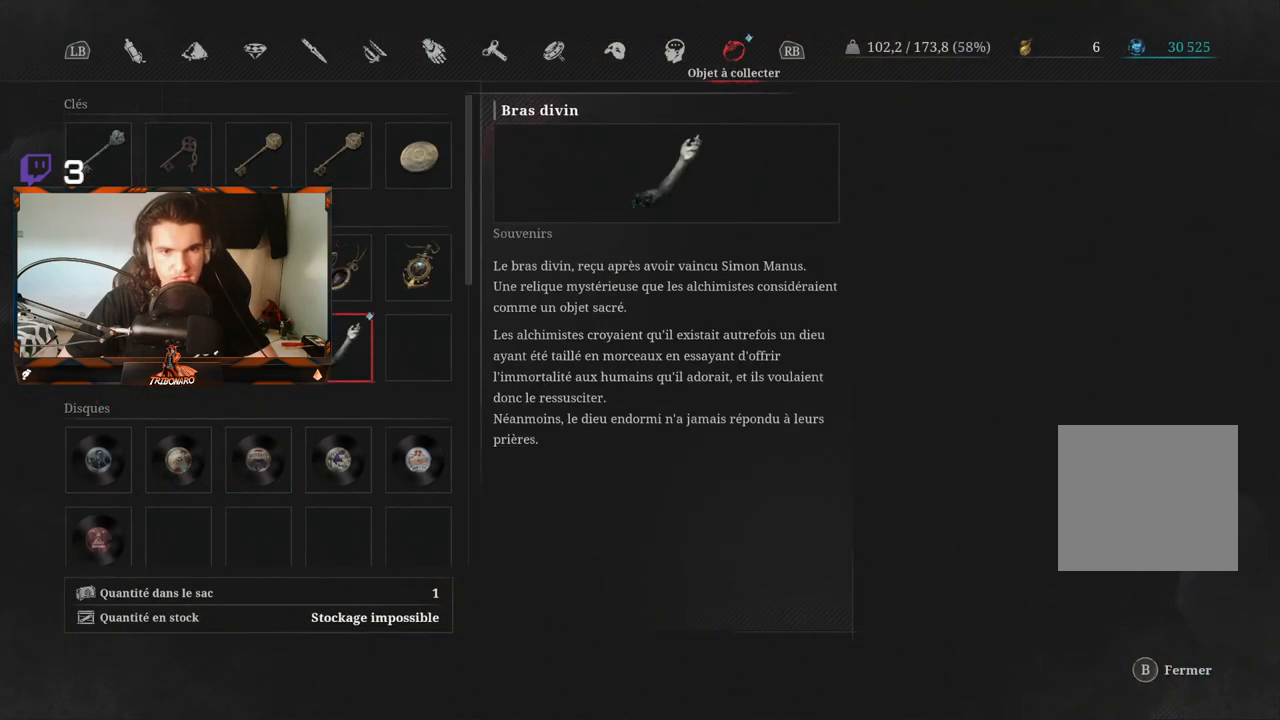
{"buttons": [], "left_stick": "center", "right_stick": "center", "events": []}
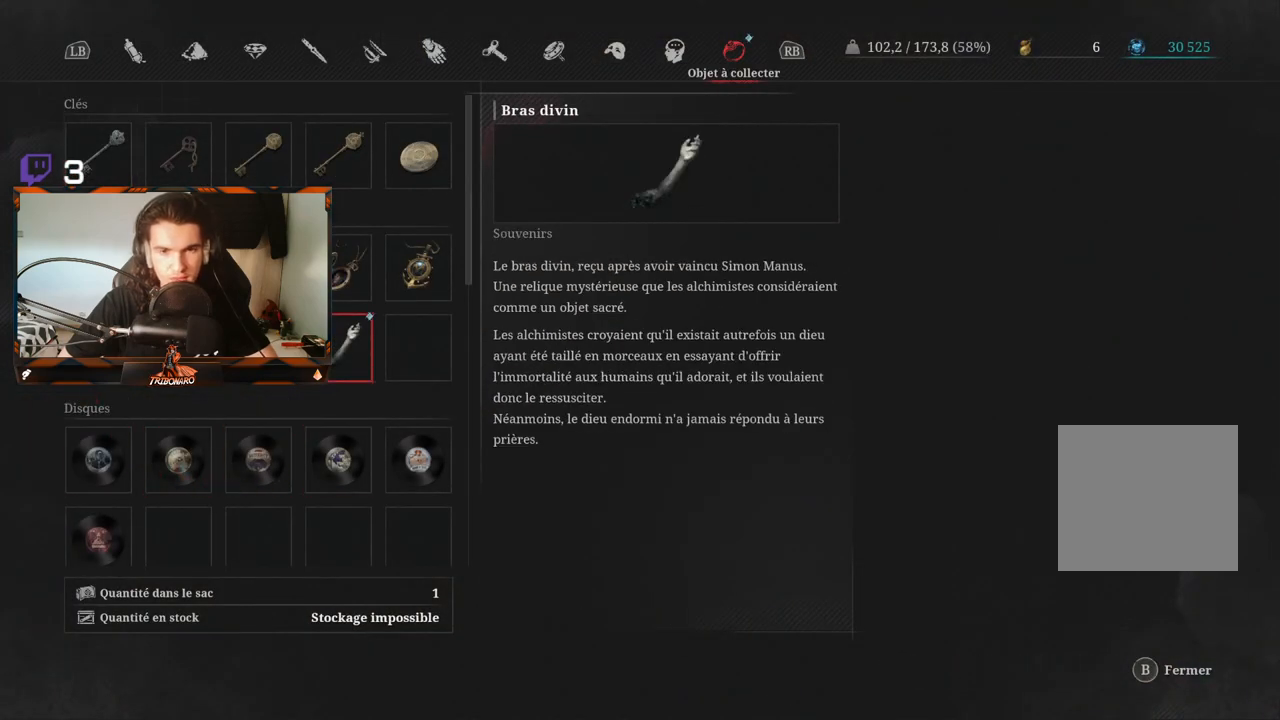
{"buttons": [], "left_stick": "center", "right_stick": "center", "events": []}
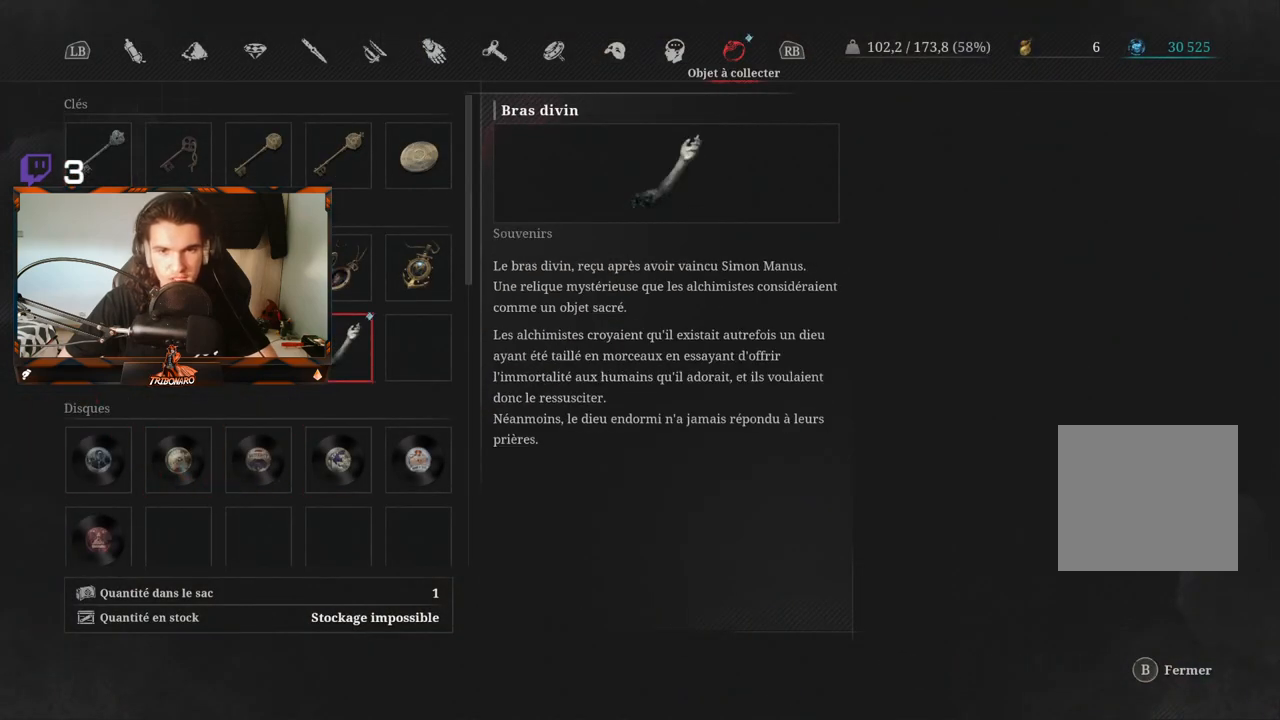
{"buttons": [], "left_stick": "center", "right_stick": "center", "events": []}
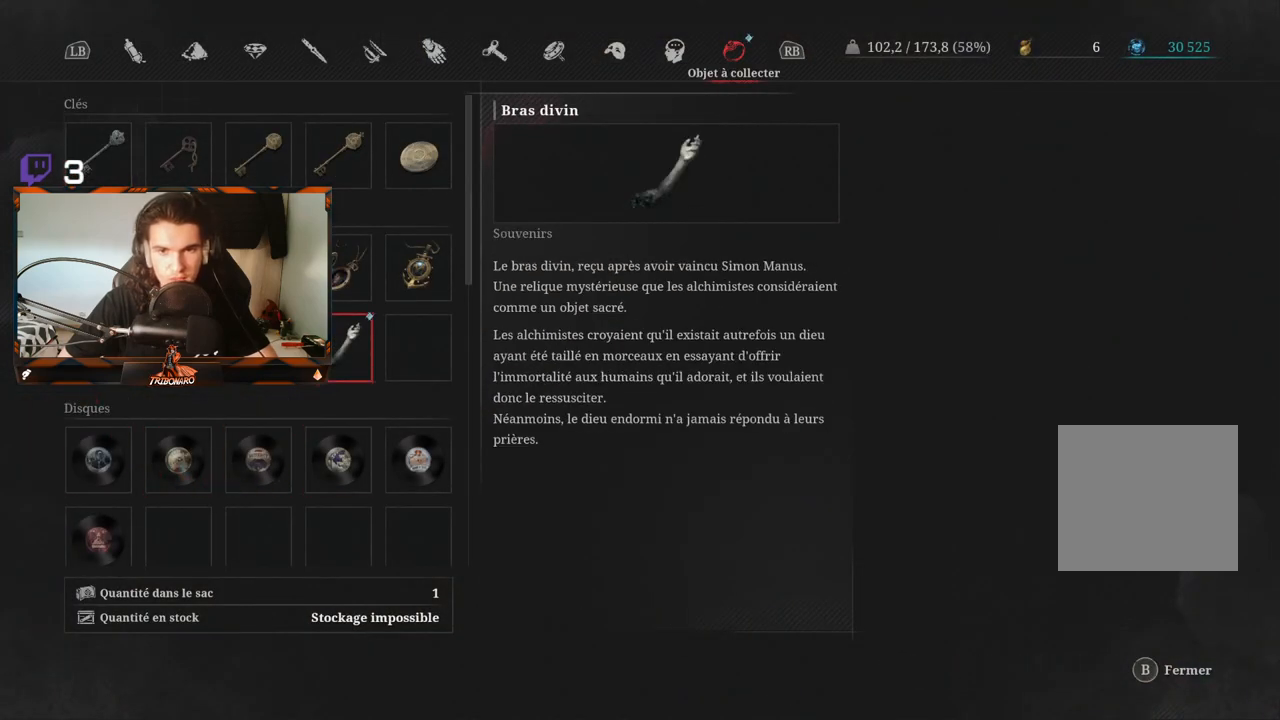
{"buttons": [], "left_stick": "center", "right_stick": "center", "events": []}
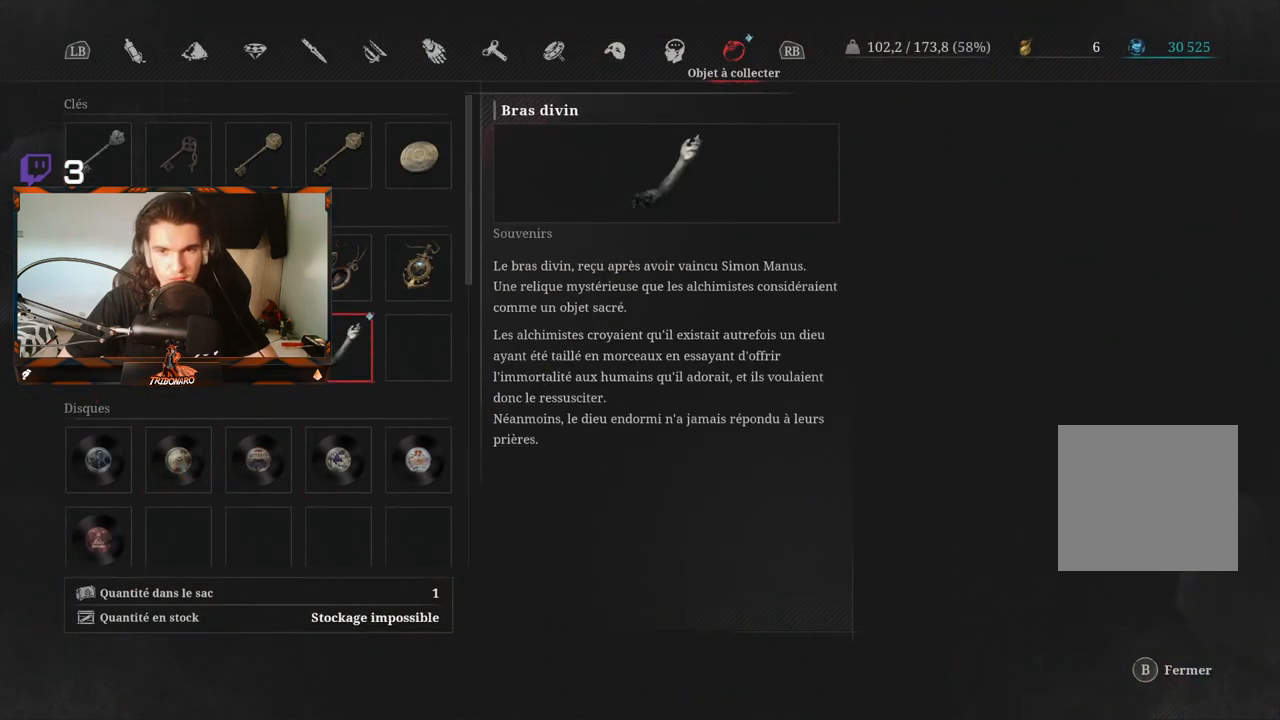
{"buttons": [], "left_stick": "center", "right_stick": "center", "events": []}
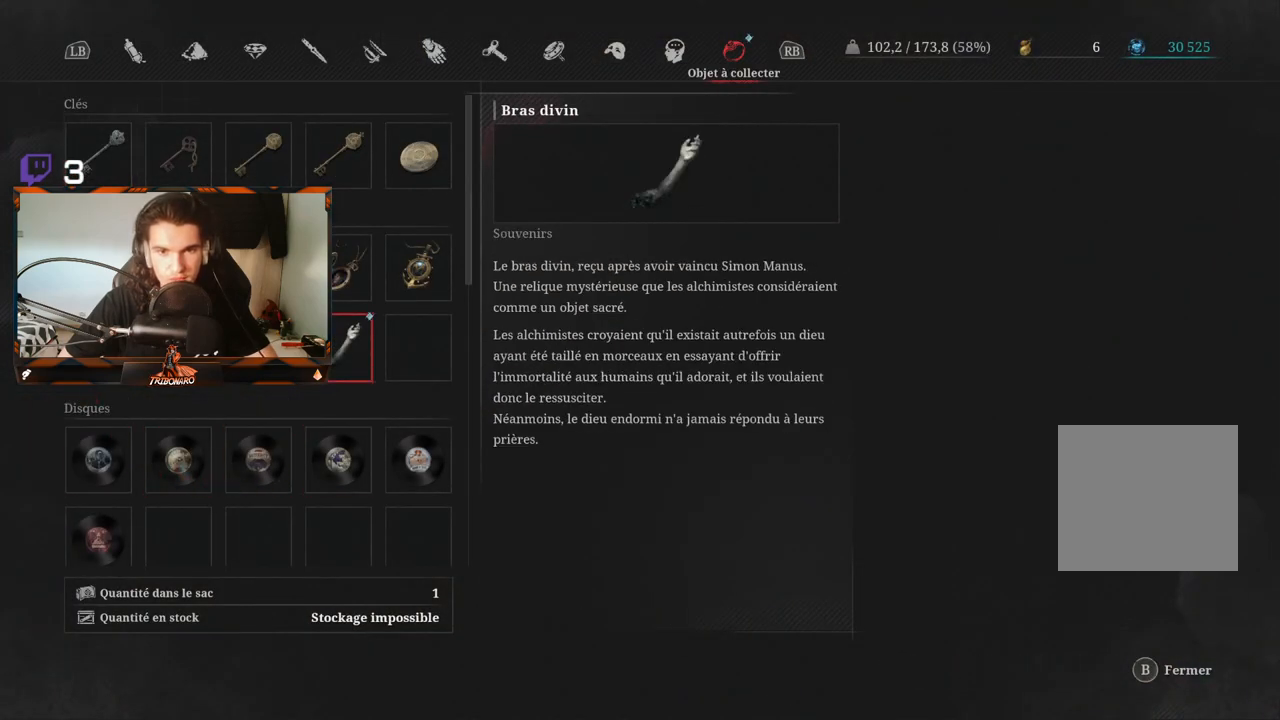
{"buttons": [], "left_stick": "center", "right_stick": "center", "events": []}
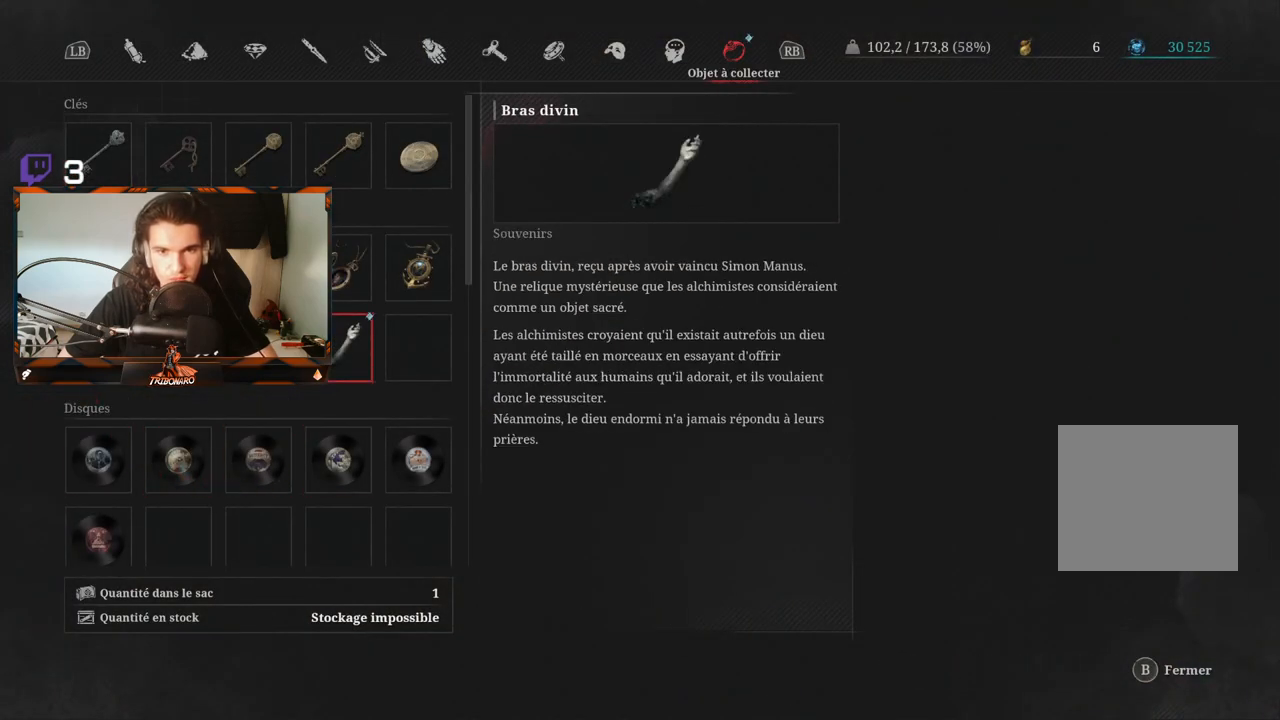
{"buttons": [], "left_stick": "center", "right_stick": "center", "events": []}
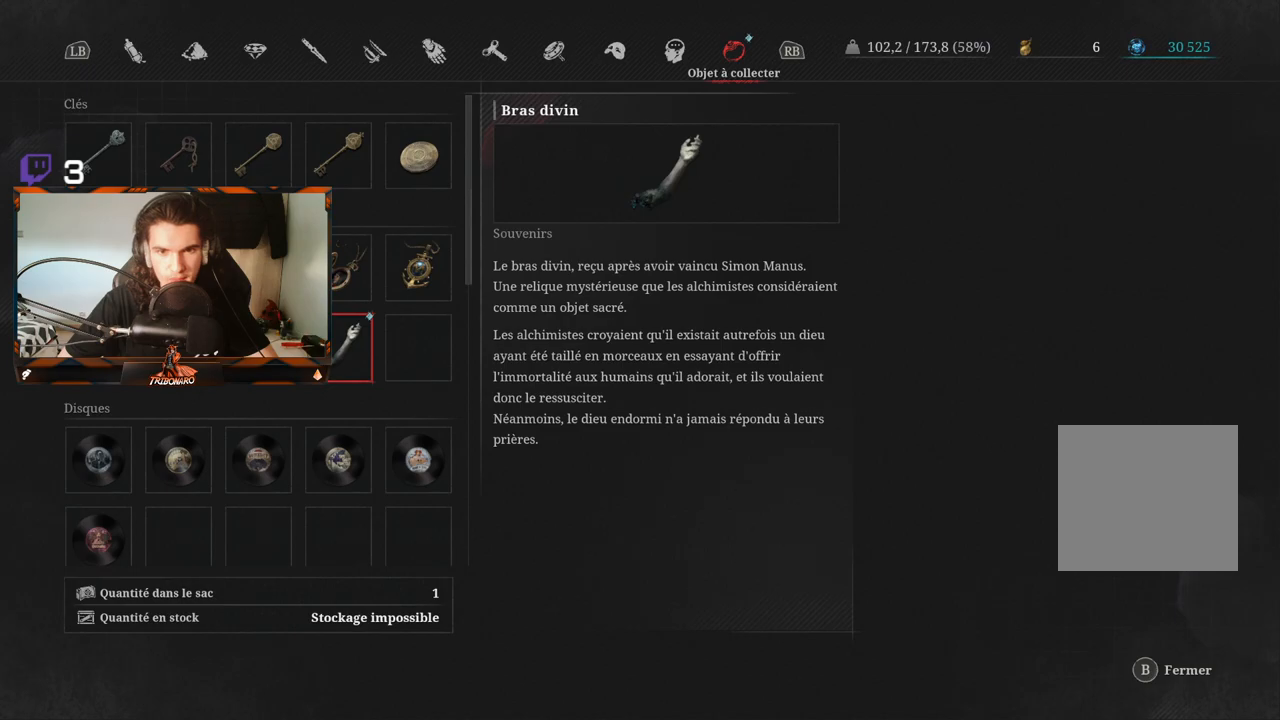
{"buttons": [], "left_stick": "center", "right_stick": "center", "events": []}
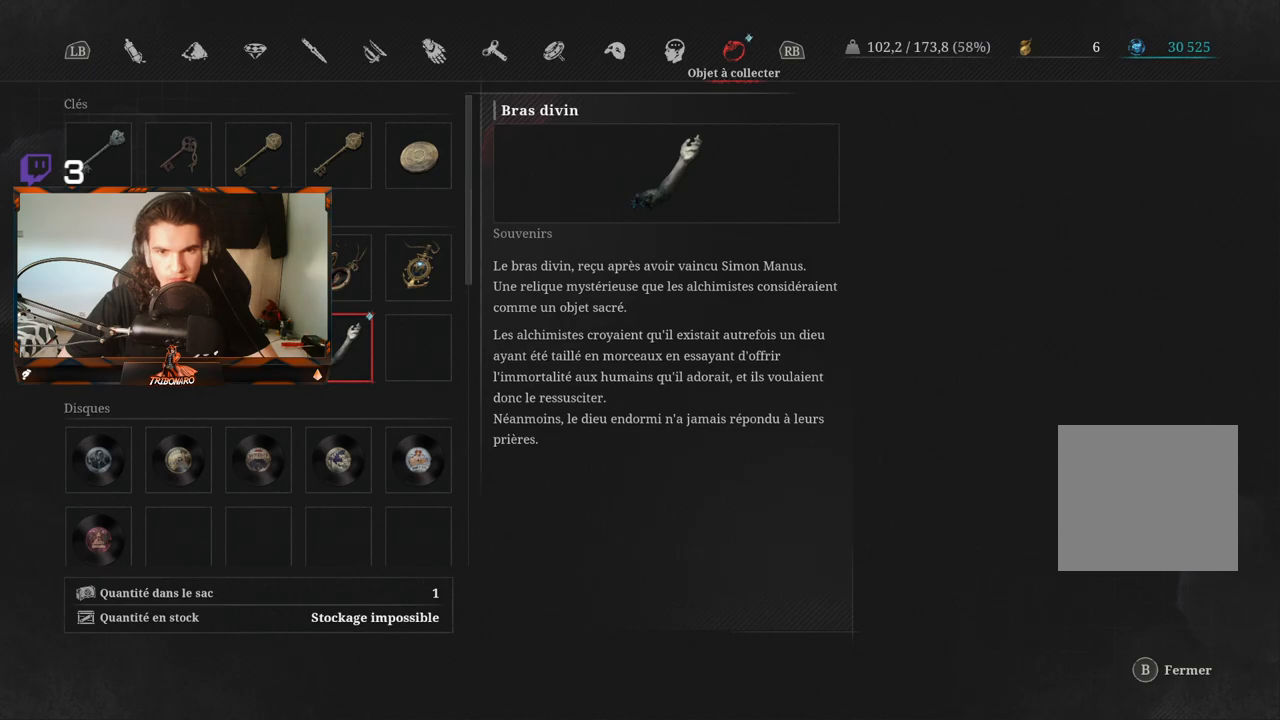
{"buttons": [], "left_stick": "center", "right_stick": "center", "events": [[250, "A", "down"], [383, "A", "up"]]}
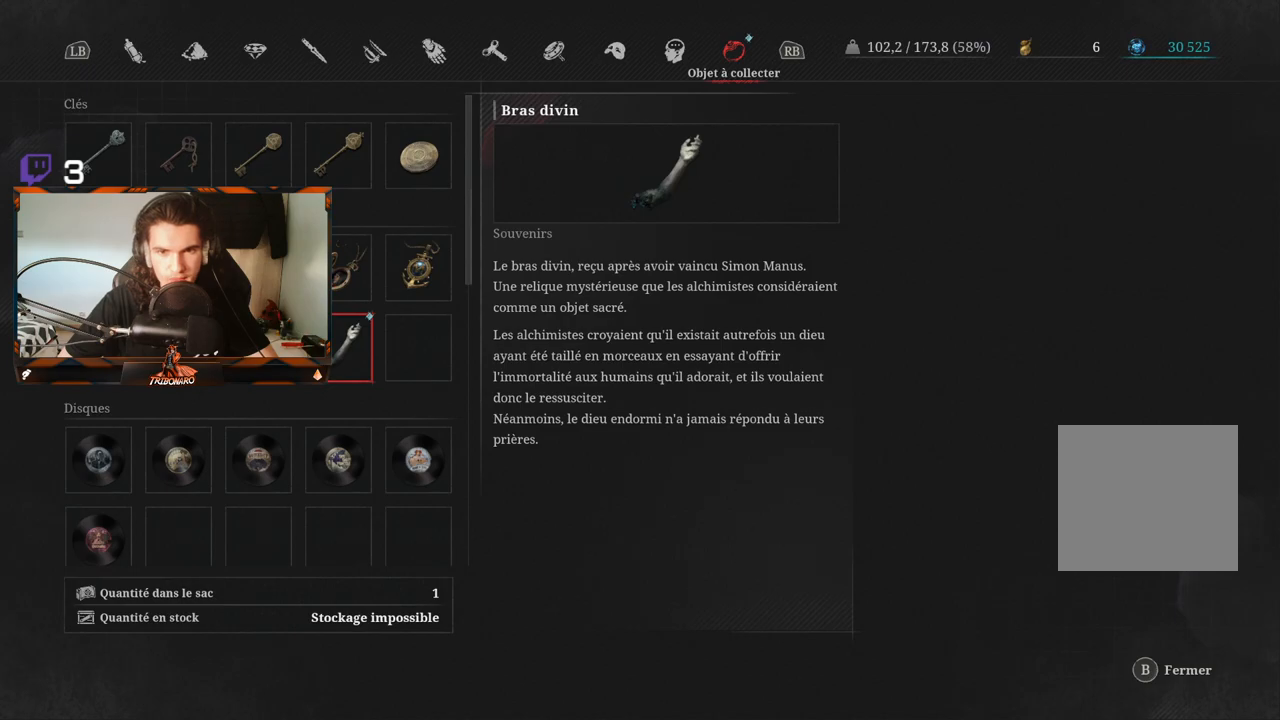
{"buttons": [], "left_stick": "center", "right_stick": "center", "events": []}
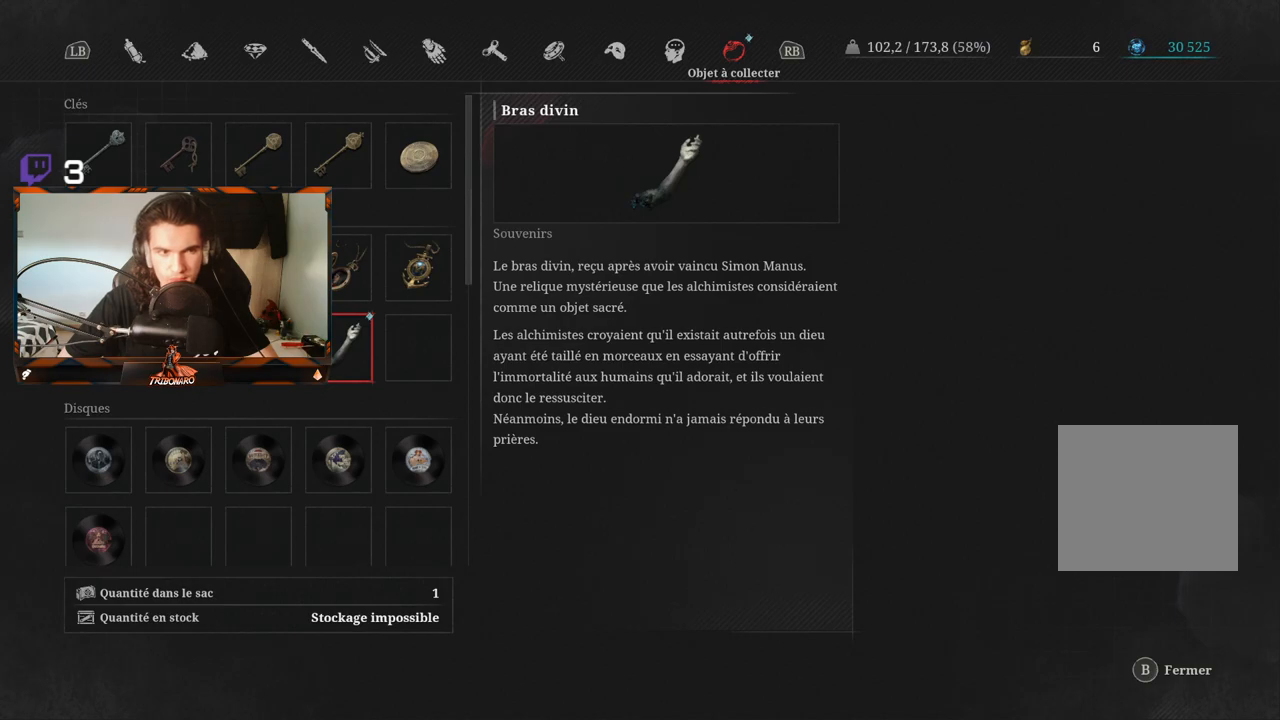
{"buttons": [], "left_stick": "center", "right_stick": "center", "events": [[350, "B", "down"], [467, "B", "up"]]}
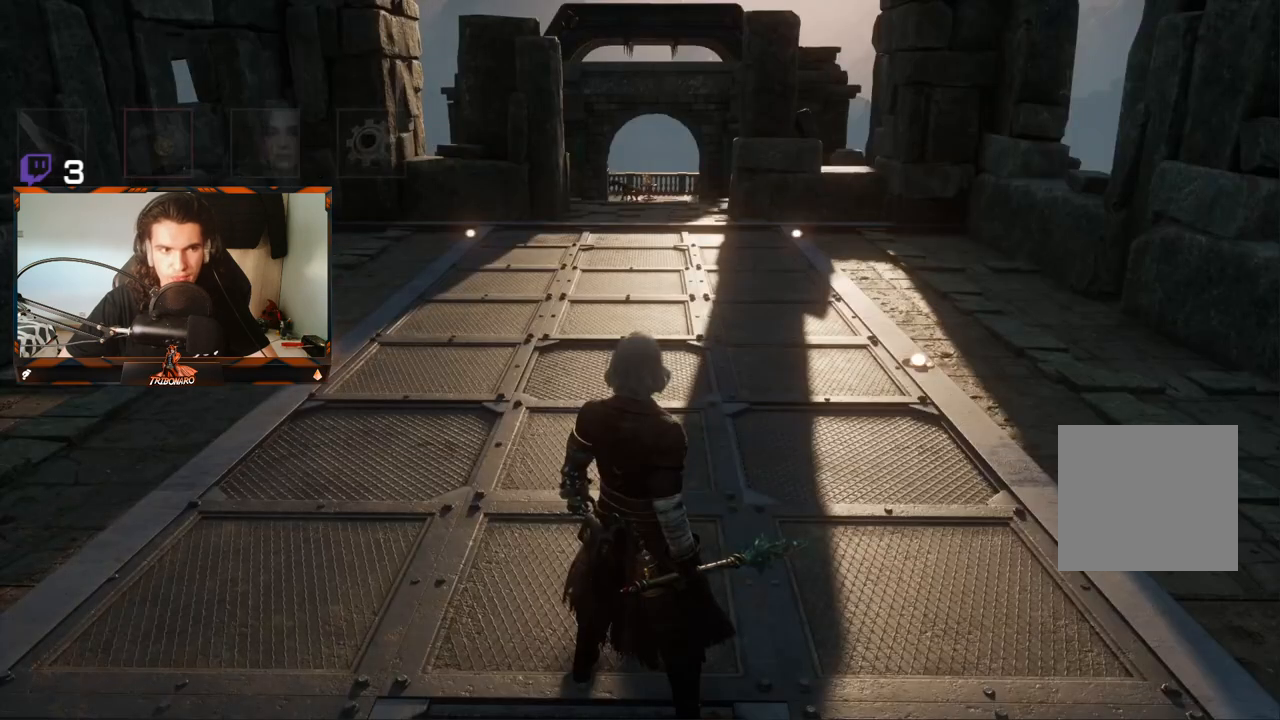
{"buttons": [], "left_stick": "up", "right_stick": "center", "events": [[250, "B", "down"], [267, "left_stick", "up"], [300, "B", "up"]]}
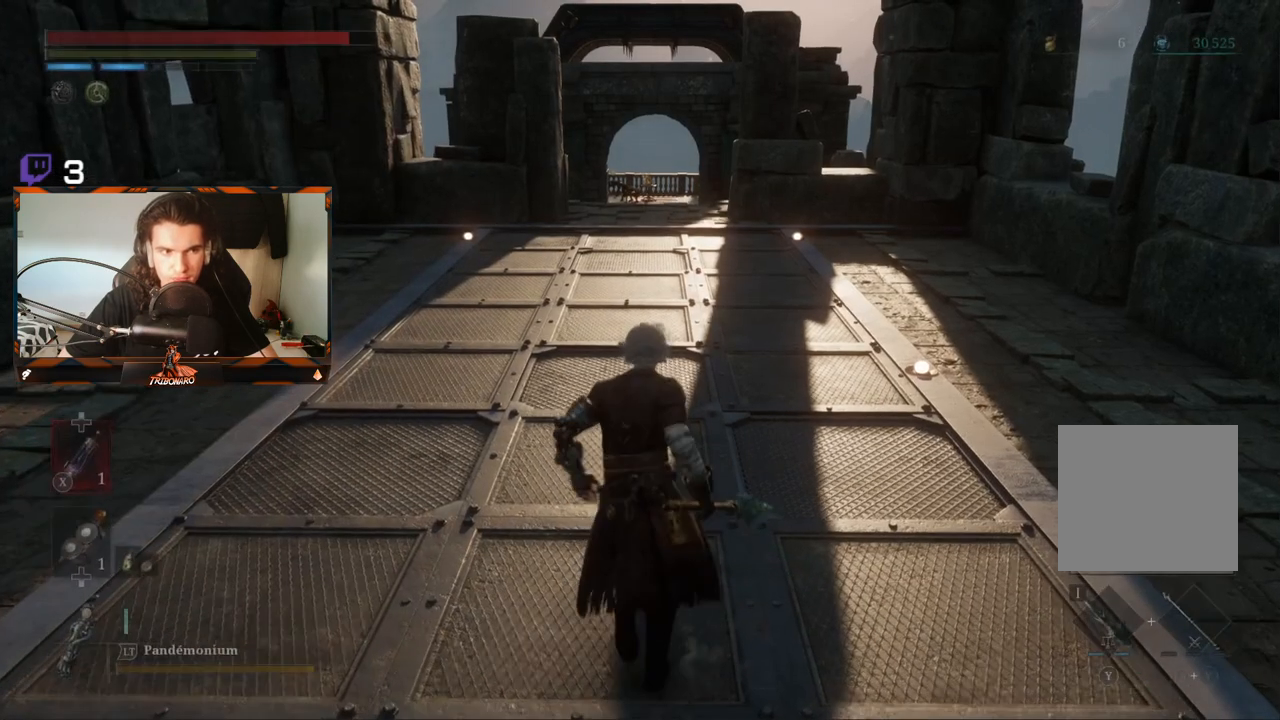
{"buttons": ["B"], "left_stick": "up", "right_stick": "center", "events": [[217, "B", "down"]]}
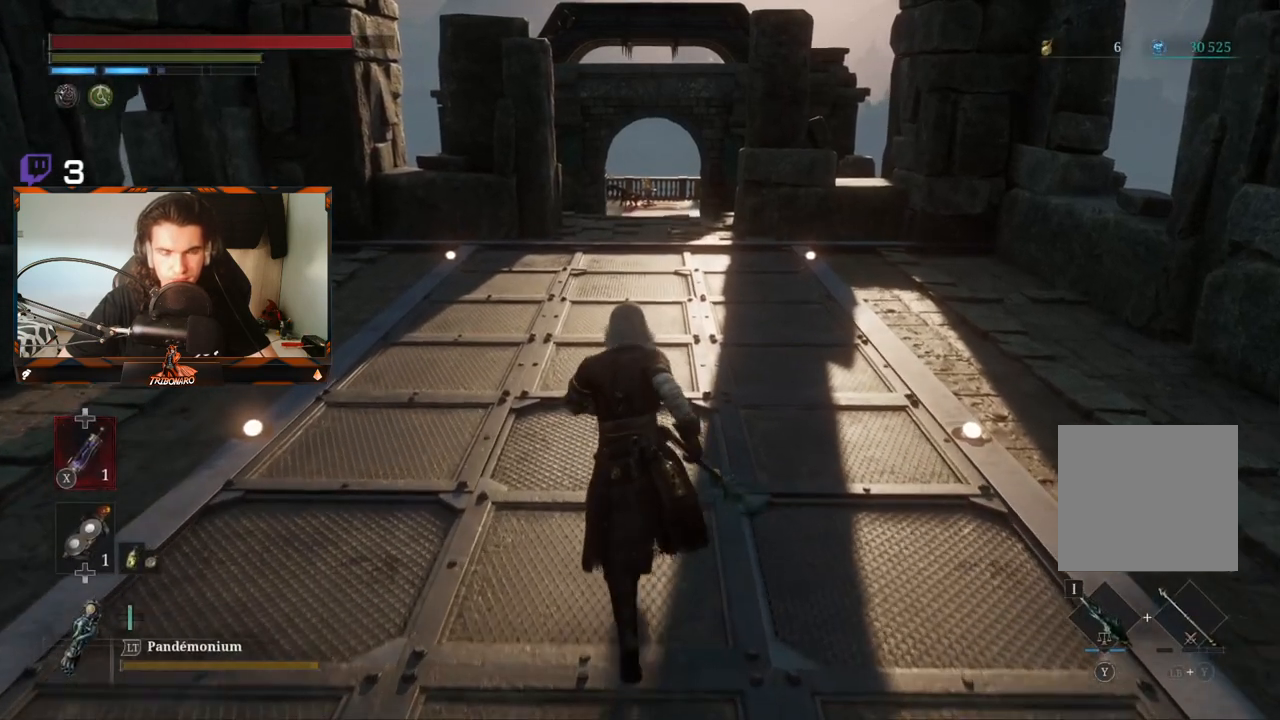
{"buttons": ["B"], "left_stick": "up", "right_stick": "center", "events": []}
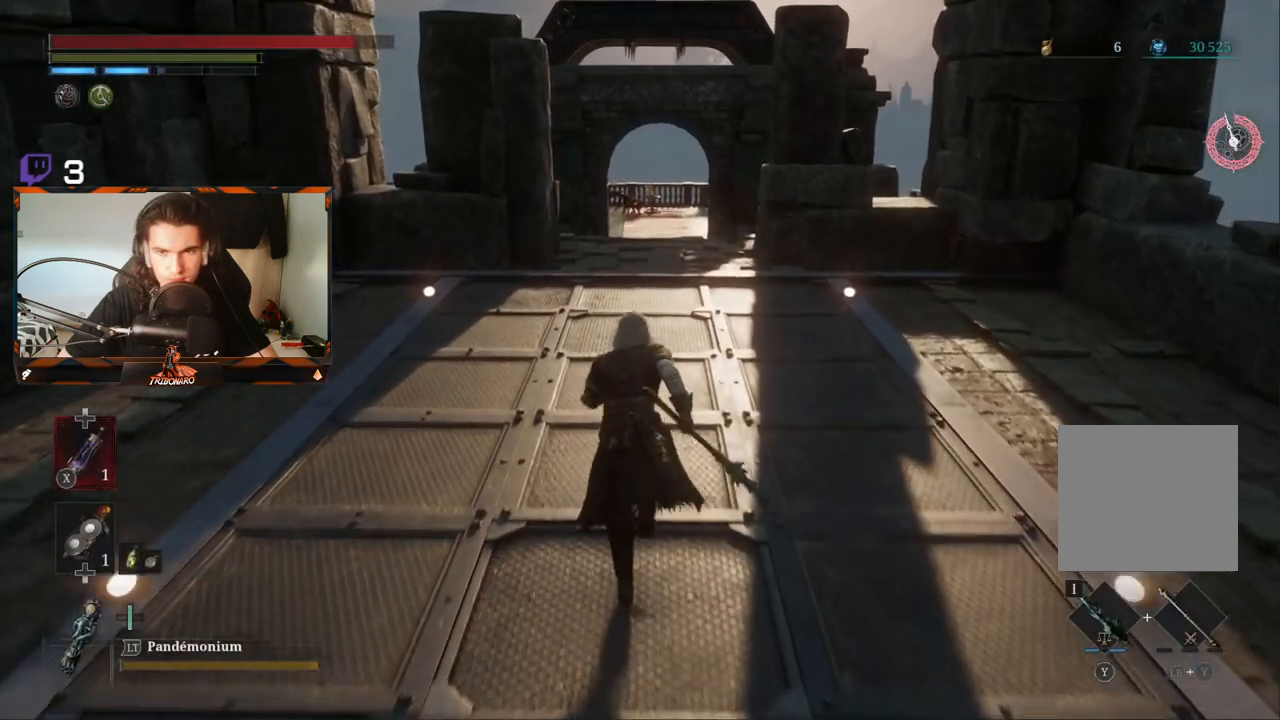
{"buttons": ["B"], "left_stick": "up", "right_stick": "center", "events": []}